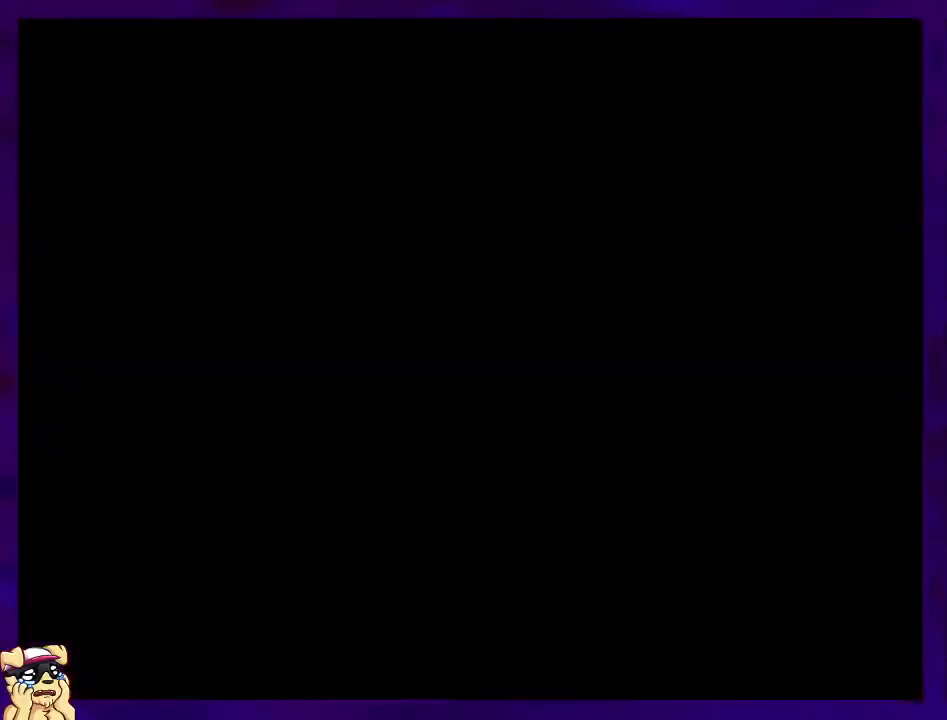
Gameplay with a controller (Nintendo layout); each line is a JSON object with the inputs held at the frame after it. "events" lists button and stick changes between this image and that frame as [ms after this image, input, new state], when the widget could be followed in between. Not read: L3 R3.
{"buttons": ["X"], "events": []}
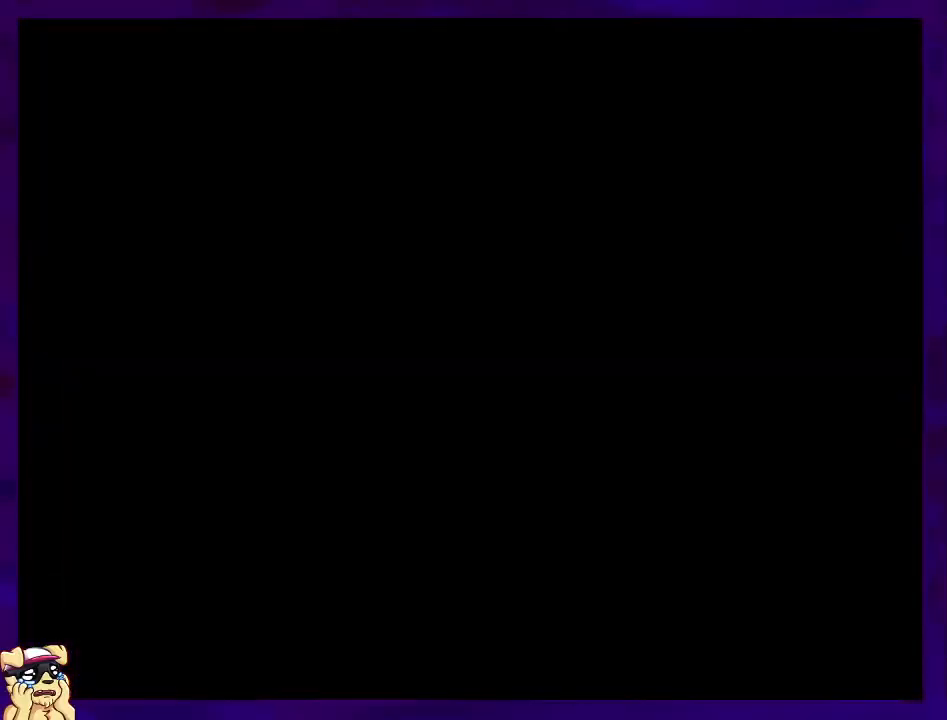
{"buttons": ["X", "DPAD_RIGHT"], "events": [[67, "DPAD_RIGHT", "down"]]}
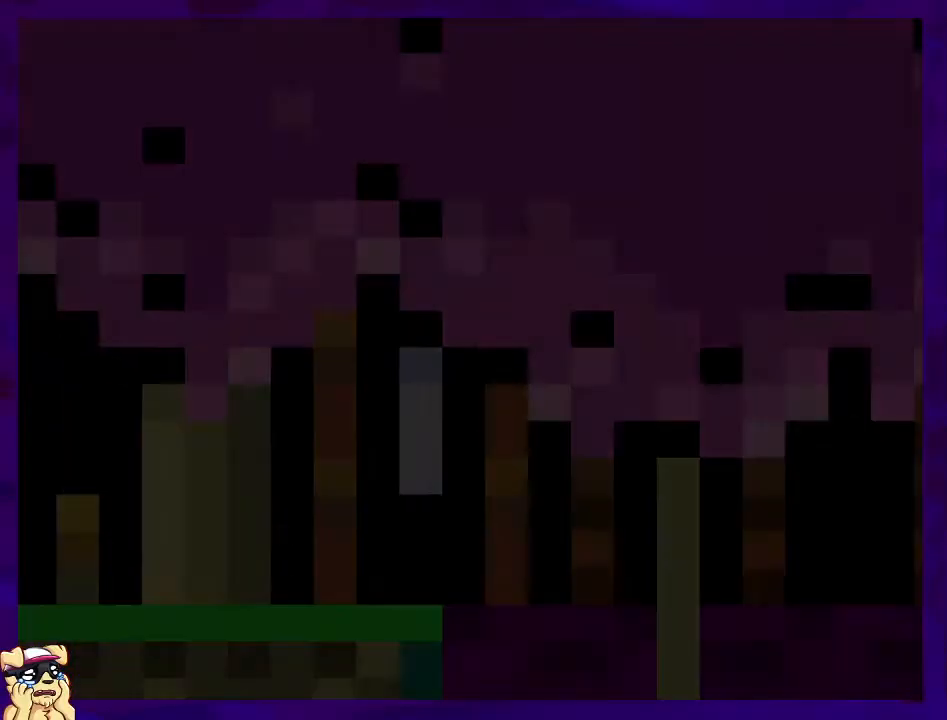
{"buttons": ["X", "DPAD_RIGHT"], "events": []}
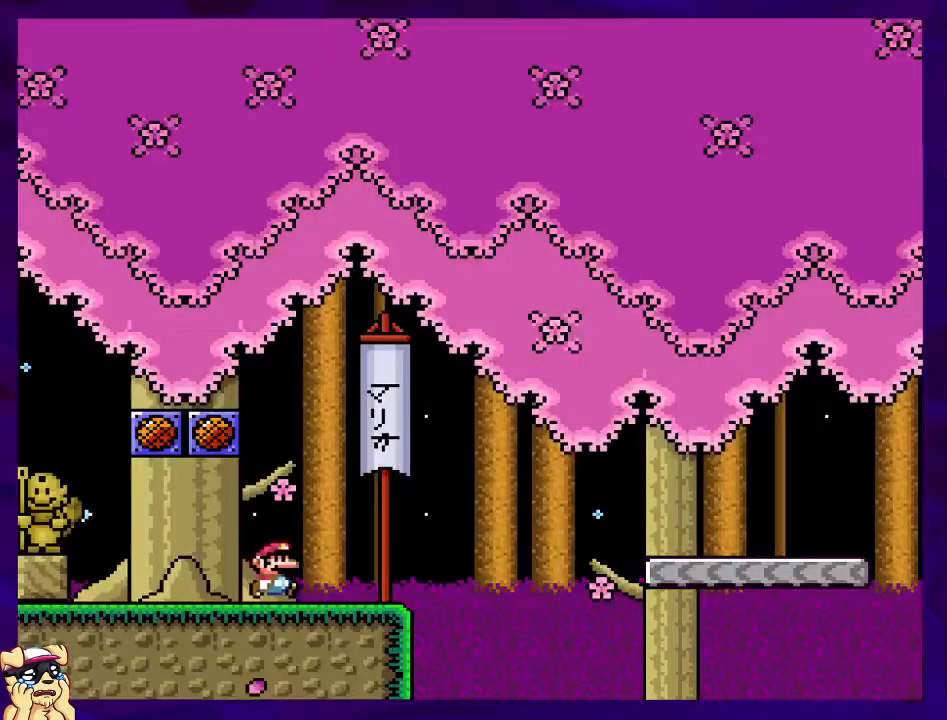
{"buttons": ["X", "DPAD_RIGHT"], "events": [[251, "B", "down"], [484, "B", "up"]]}
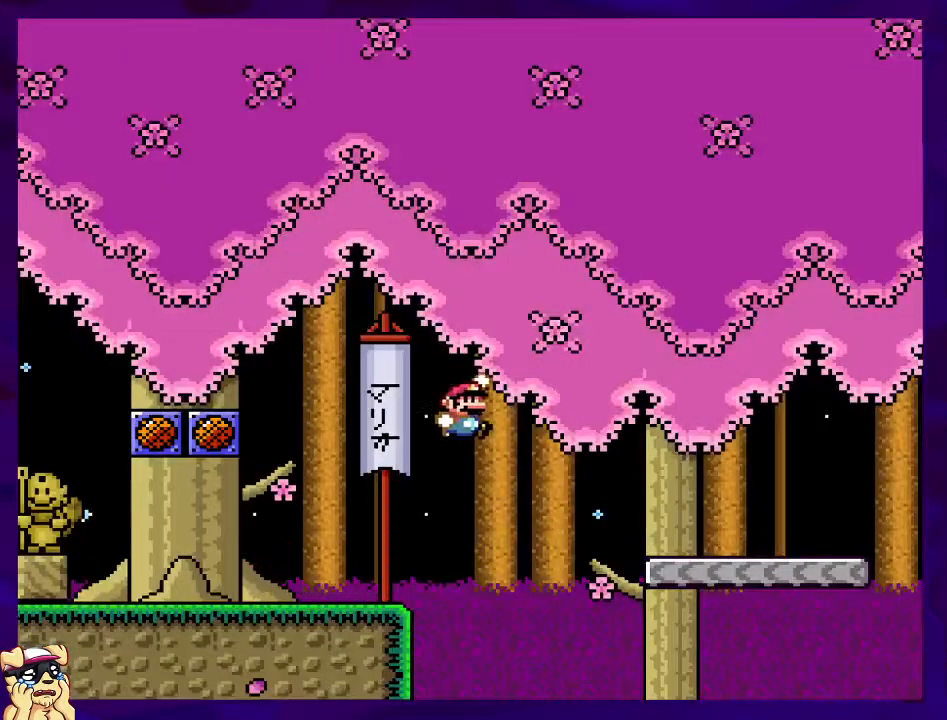
{"buttons": ["X", "DPAD_RIGHT"], "events": []}
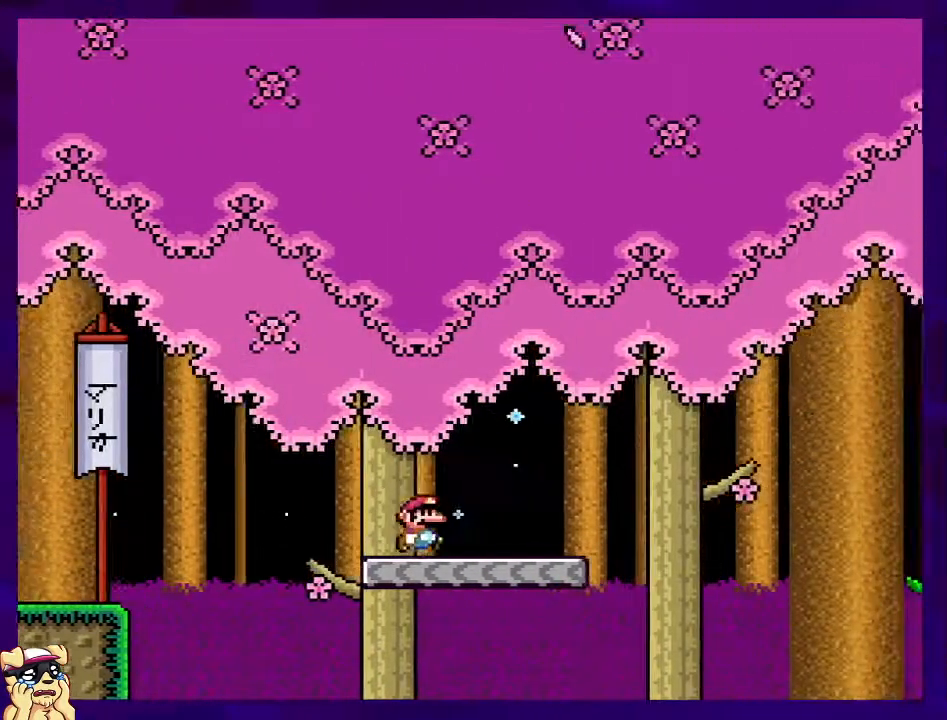
{"buttons": ["B", "X", "DPAD_RIGHT"], "events": [[234, "B", "down"]]}
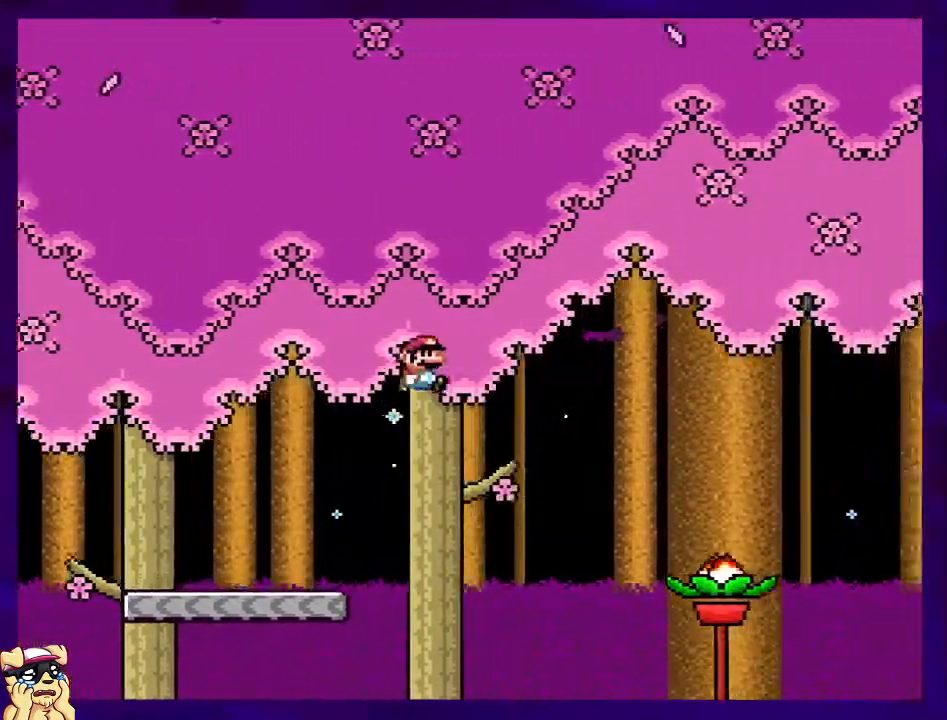
{"buttons": ["A", "X", "DPAD_RIGHT"], "events": [[83, "B", "up"], [400, "A", "down"]]}
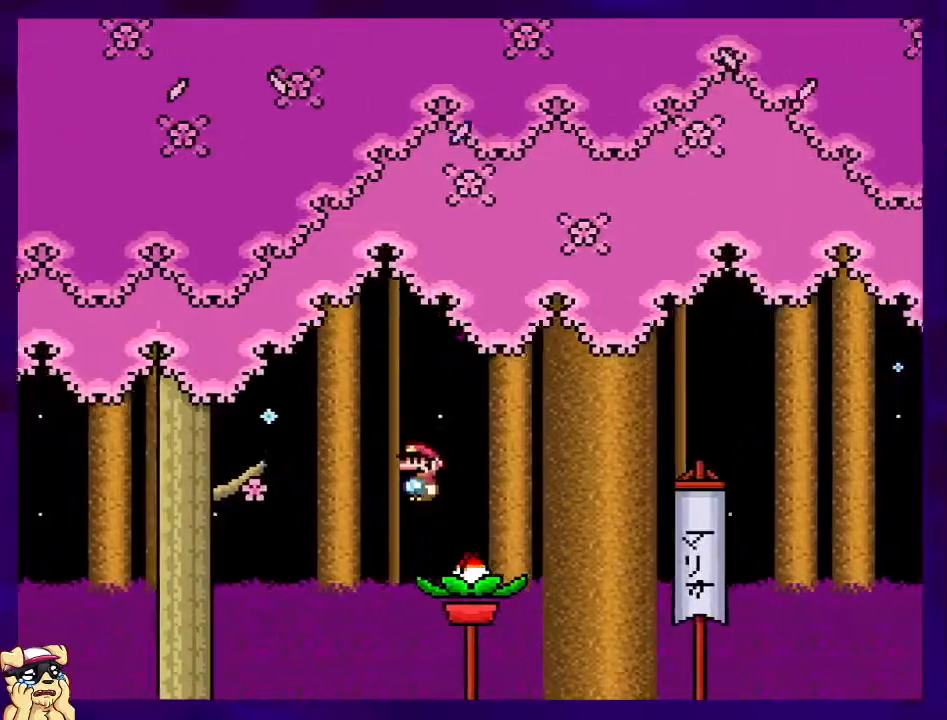
{"buttons": ["A", "X", "DPAD_RIGHT"], "events": []}
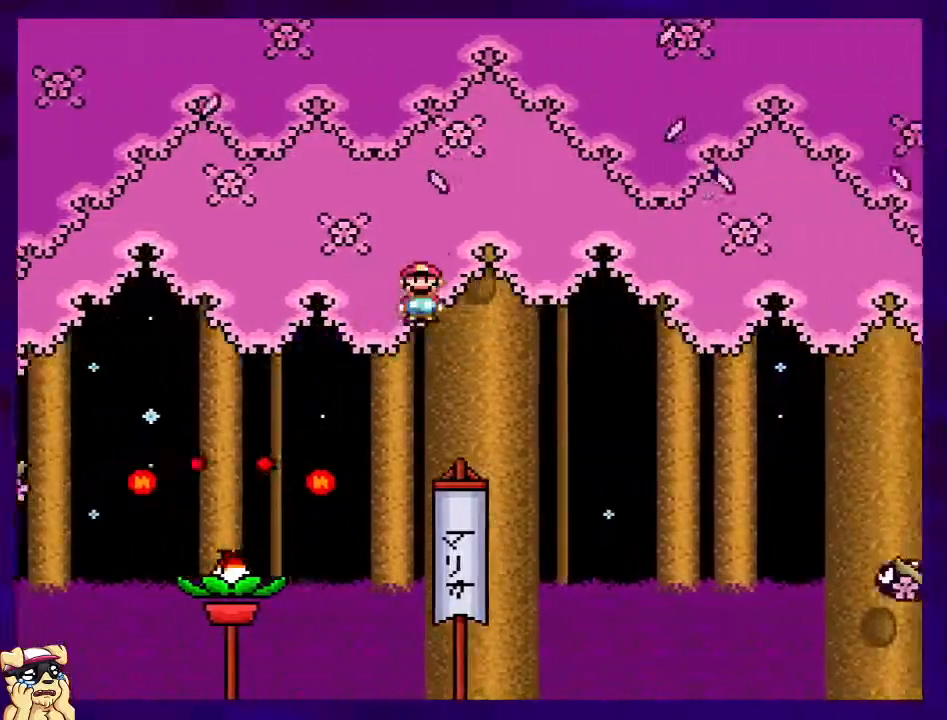
{"buttons": ["B", "X", "DPAD_RIGHT"], "events": [[267, "A", "up"], [367, "B", "down"]]}
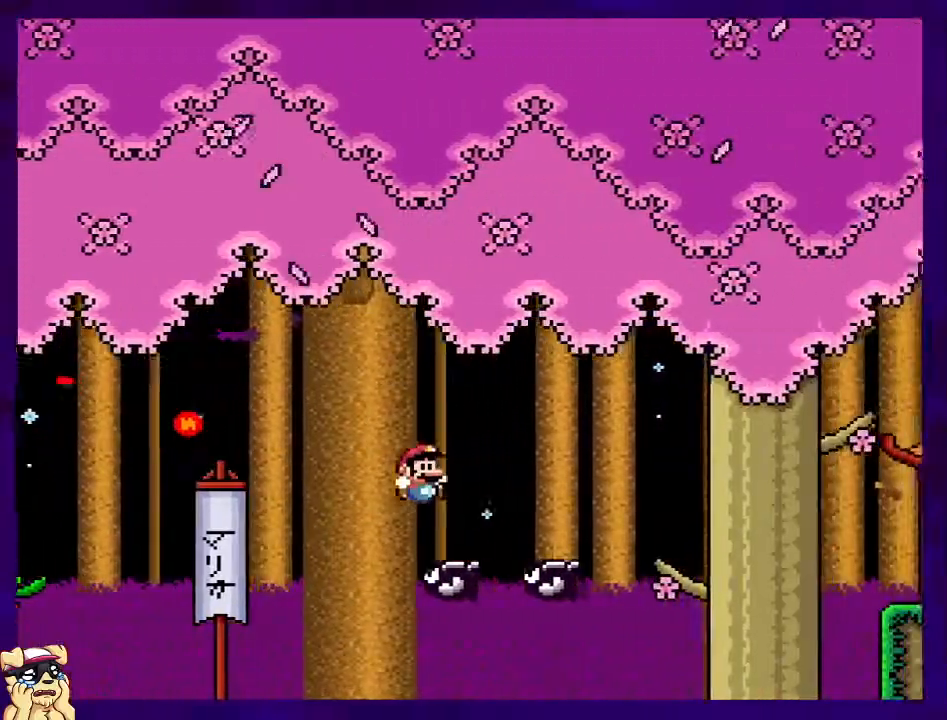
{"buttons": ["X", "DPAD_RIGHT"], "events": [[468, "B", "up"]]}
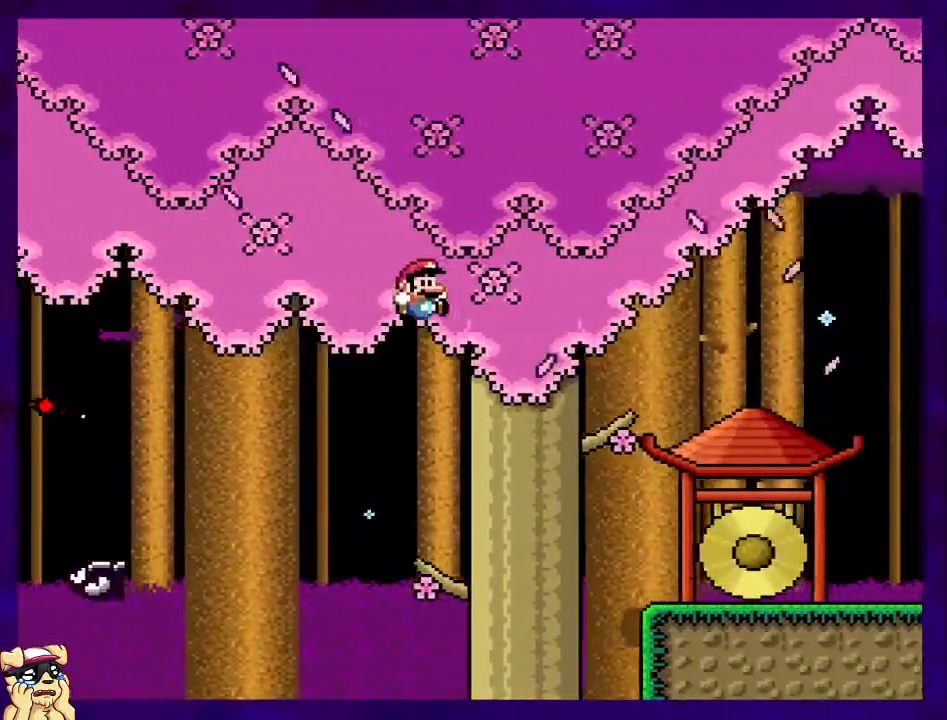
{"buttons": ["X", "DPAD_RIGHT"], "events": []}
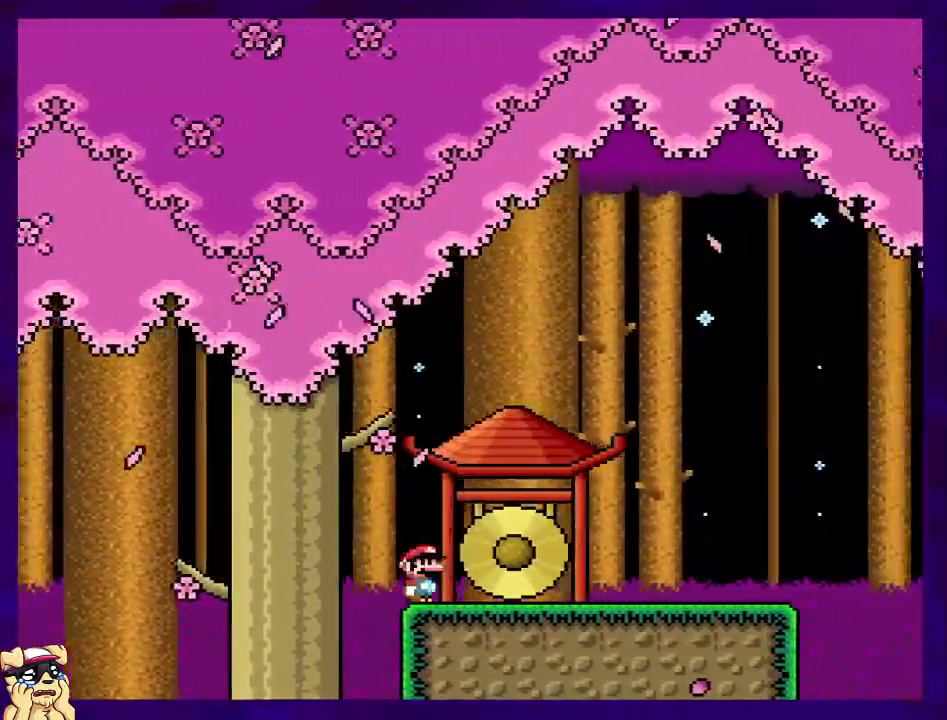
{"buttons": ["X", "DPAD_RIGHT"], "events": []}
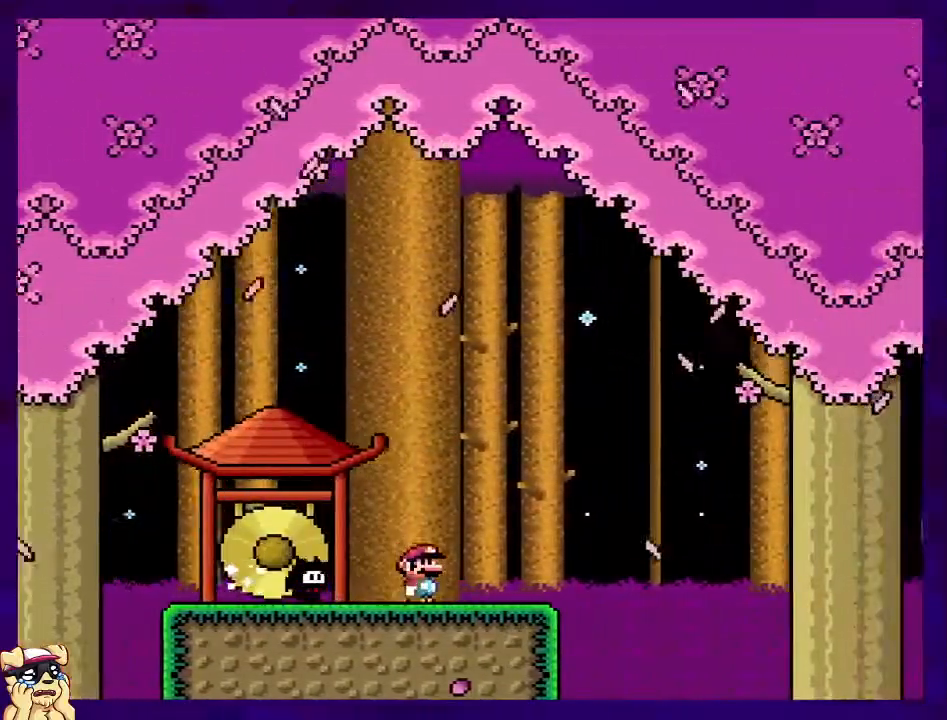
{"buttons": ["B", "X", "DPAD_RIGHT"], "events": [[167, "B", "down"]]}
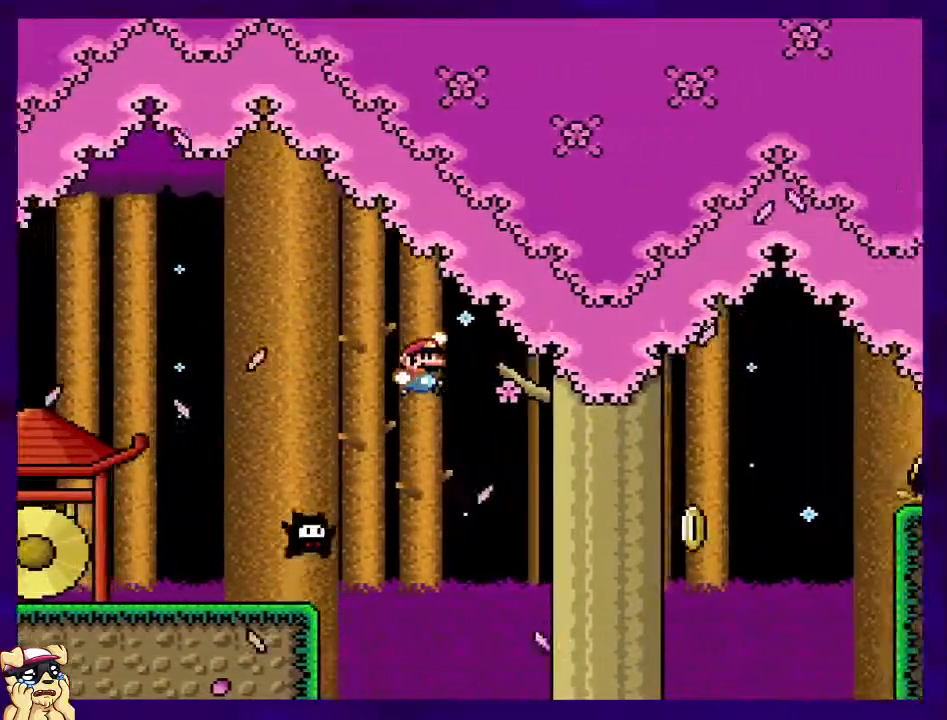
{"buttons": ["B", "X", "DPAD_RIGHT"], "events": [[134, "B", "up"], [384, "B", "down"]]}
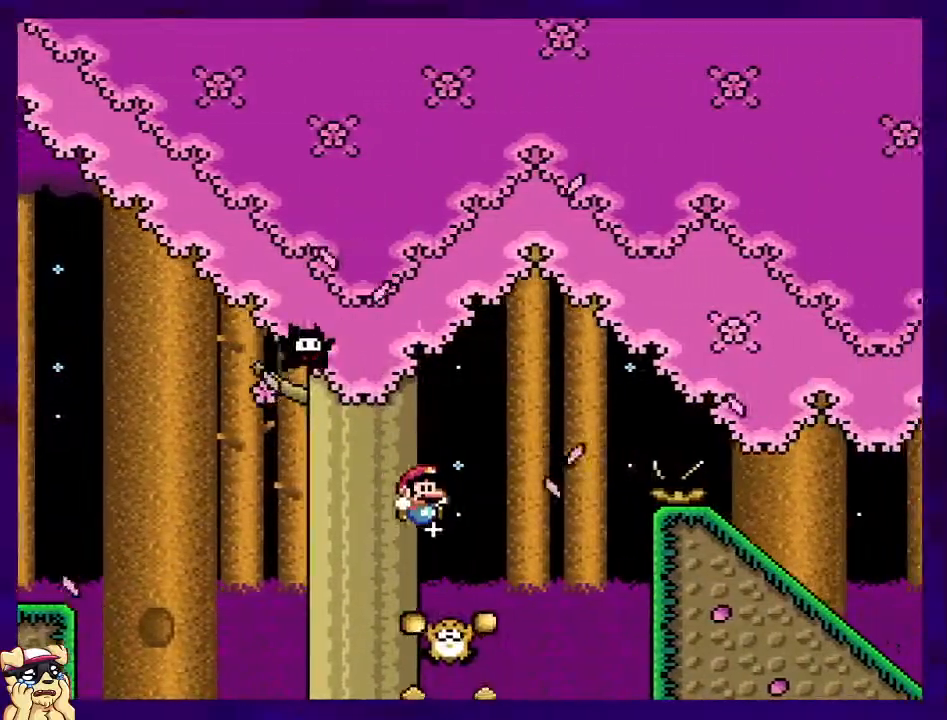
{"buttons": ["X"], "events": [[384, "DPAD_RIGHT", "up"], [417, "B", "up"]]}
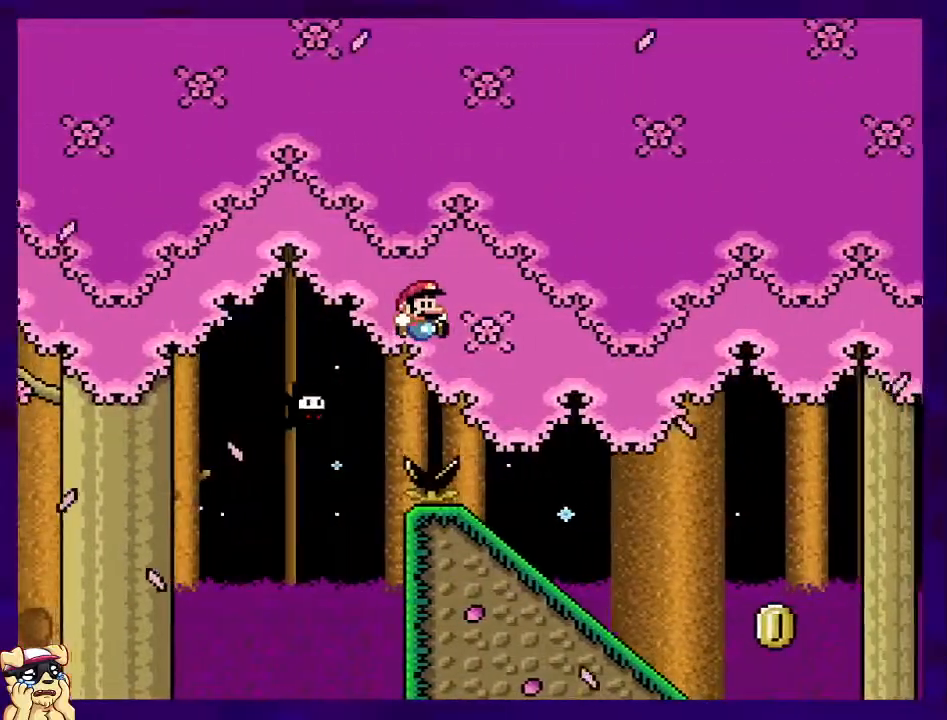
{"buttons": ["X", "DPAD_DOWN"], "events": [[134, "DPAD_LEFT", "down"], [217, "DPAD_LEFT", "up"], [301, "DPAD_DOWN", "down"]]}
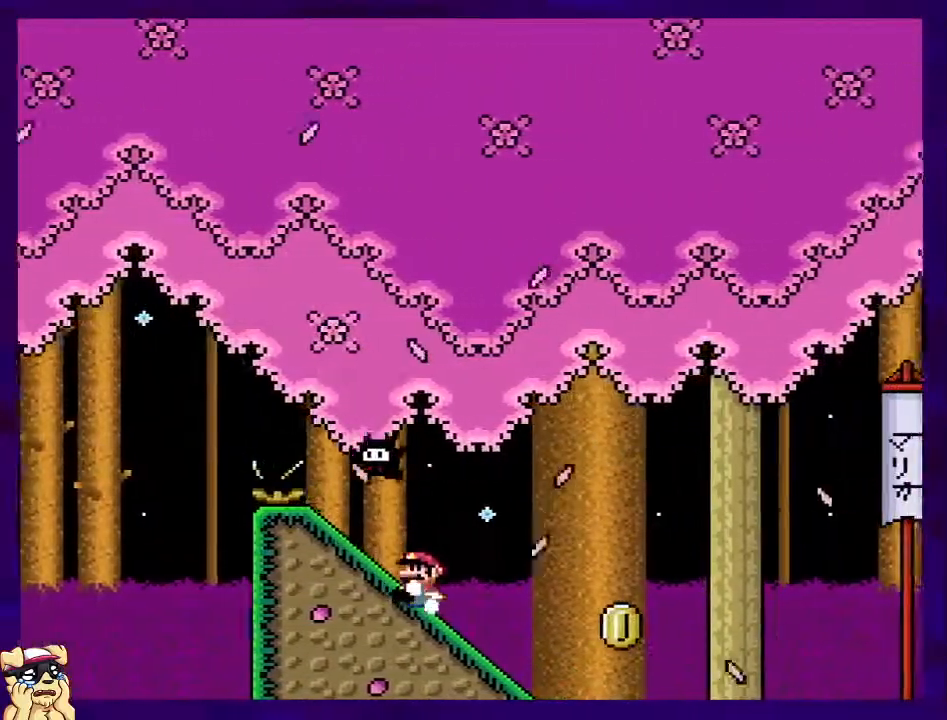
{"buttons": ["B", "X"], "events": [[283, "DPAD_DOWN", "up"], [300, "B", "down"]]}
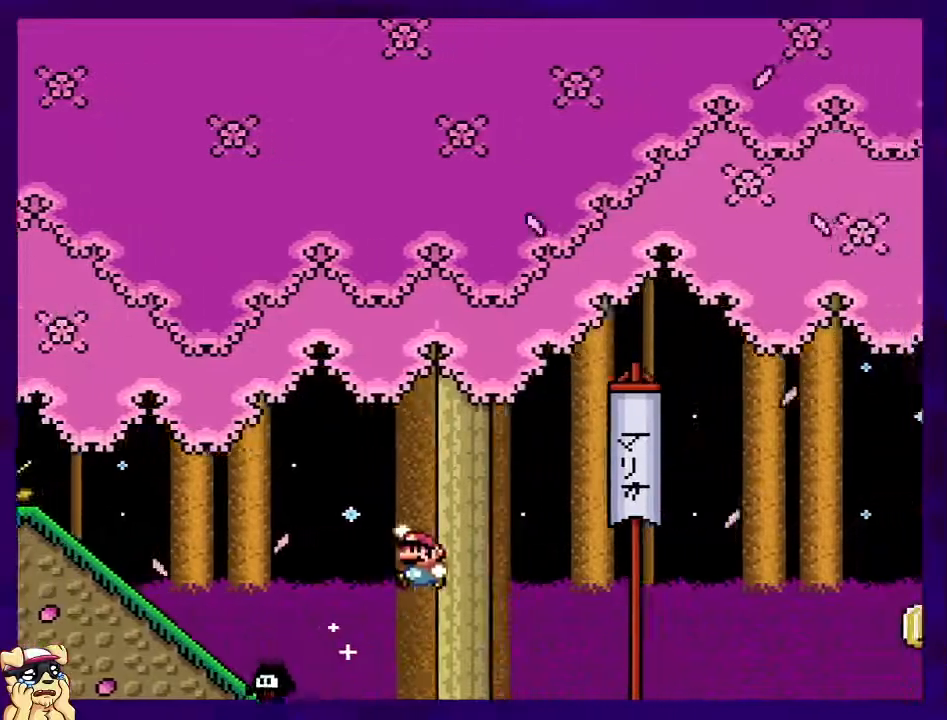
{"buttons": ["B", "X"], "events": []}
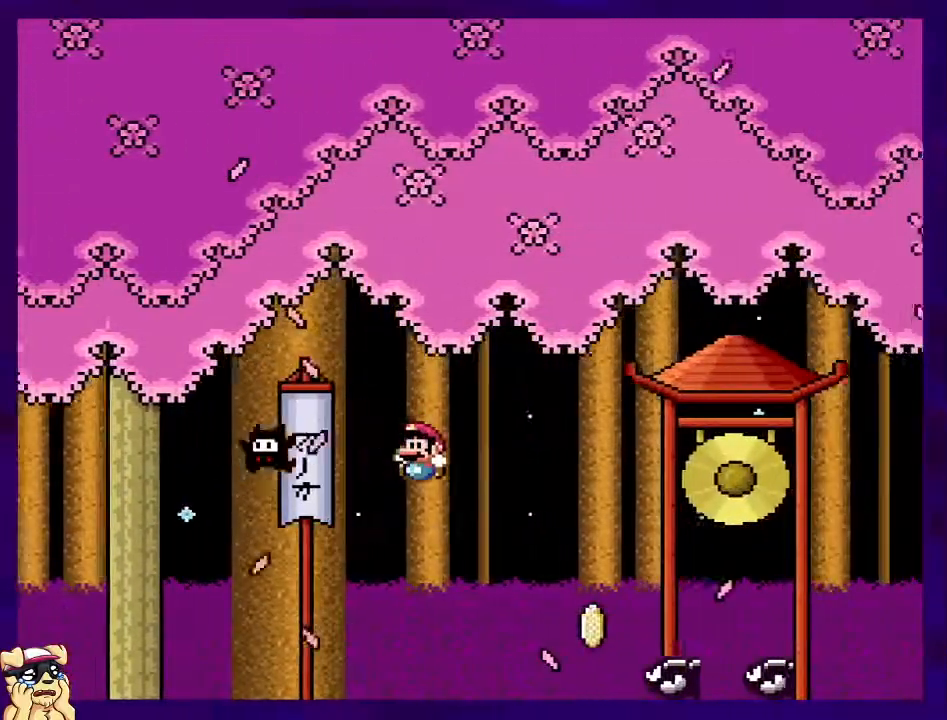
{"buttons": ["B", "X"], "events": []}
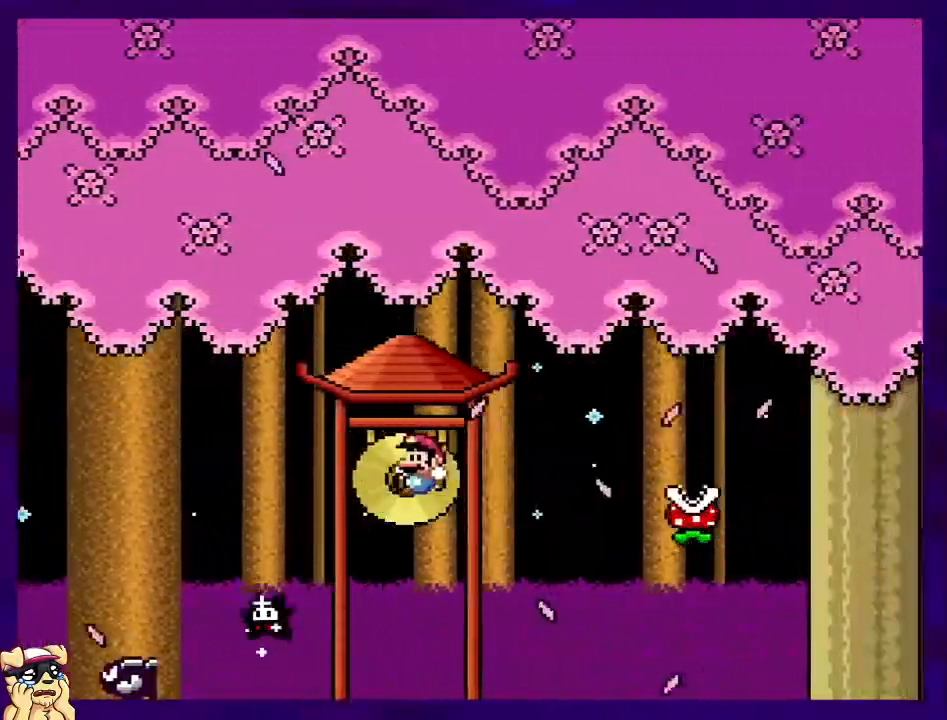
{"buttons": ["A", "X"], "events": [[233, "B", "up"], [283, "A", "down"]]}
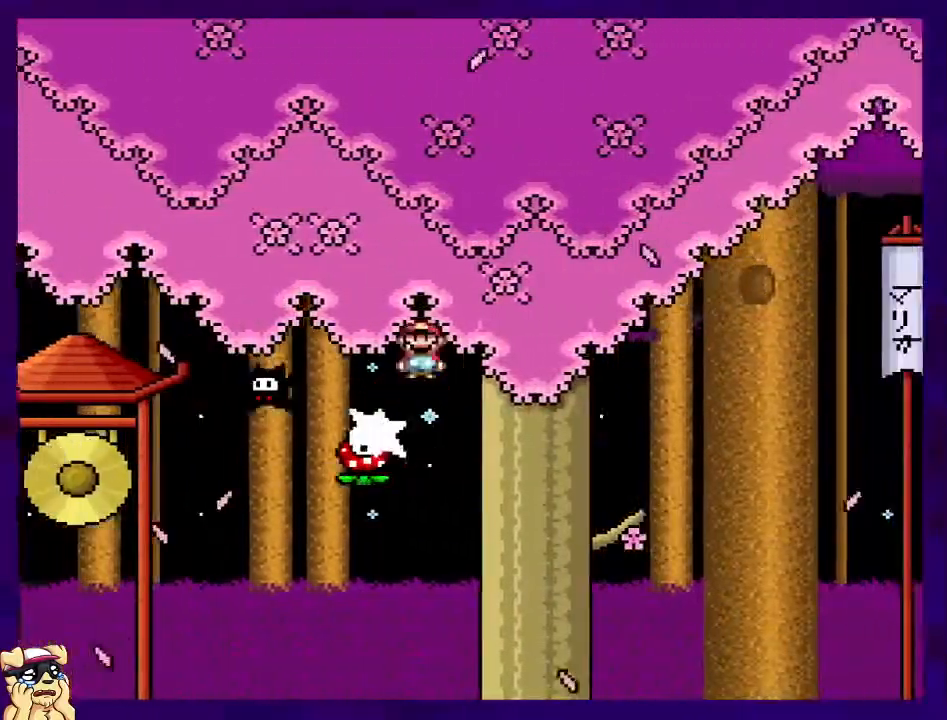
{"buttons": ["A", "X"], "events": []}
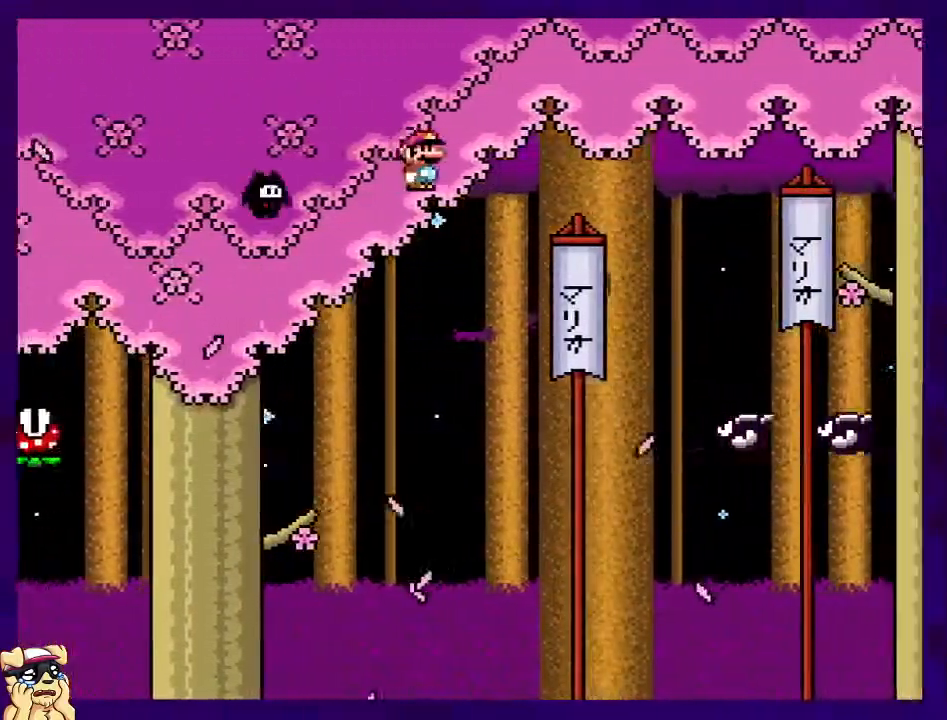
{"buttons": ["B", "X"], "events": [[150, "A", "up"], [217, "B", "down"]]}
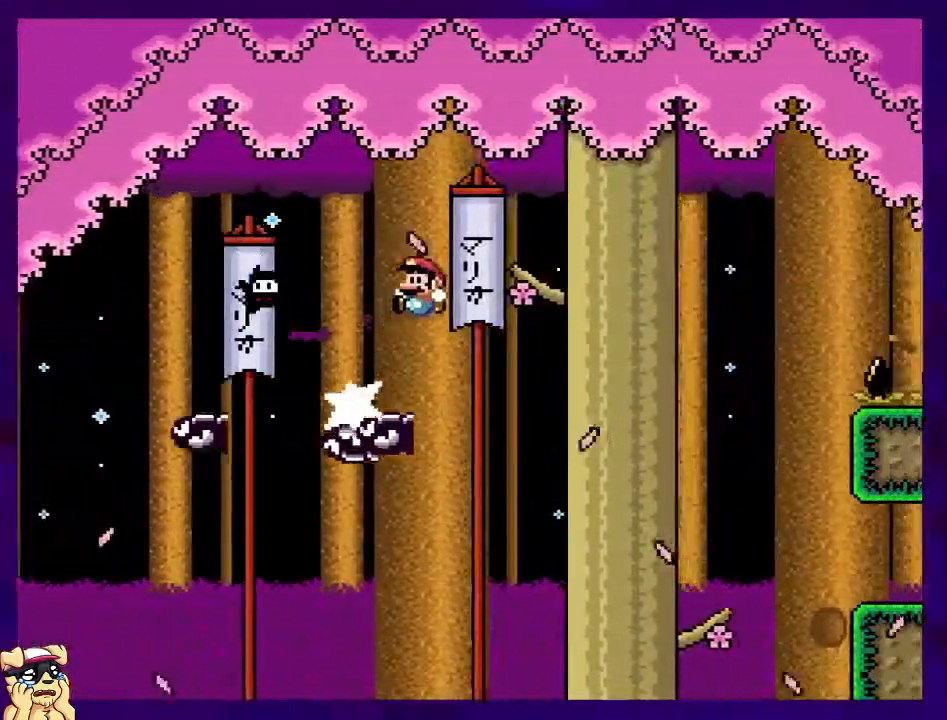
{"buttons": ["X", "DPAD_RIGHT"], "events": [[50, "B", "up"], [384, "DPAD_LEFT", "down"], [434, "DPAD_UP", "down"], [467, "DPAD_LEFT", "up"], [484, "DPAD_RIGHT", "down"], [501, "DPAD_UP", "up"]]}
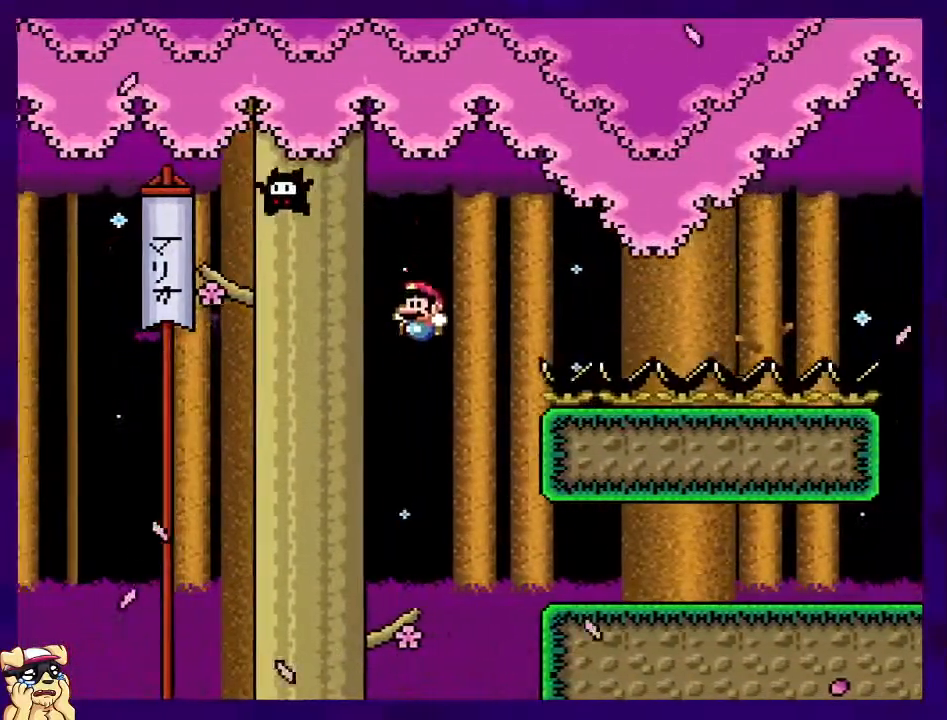
{"buttons": ["B", "X", "DPAD_RIGHT"], "events": [[66, "B", "down"]]}
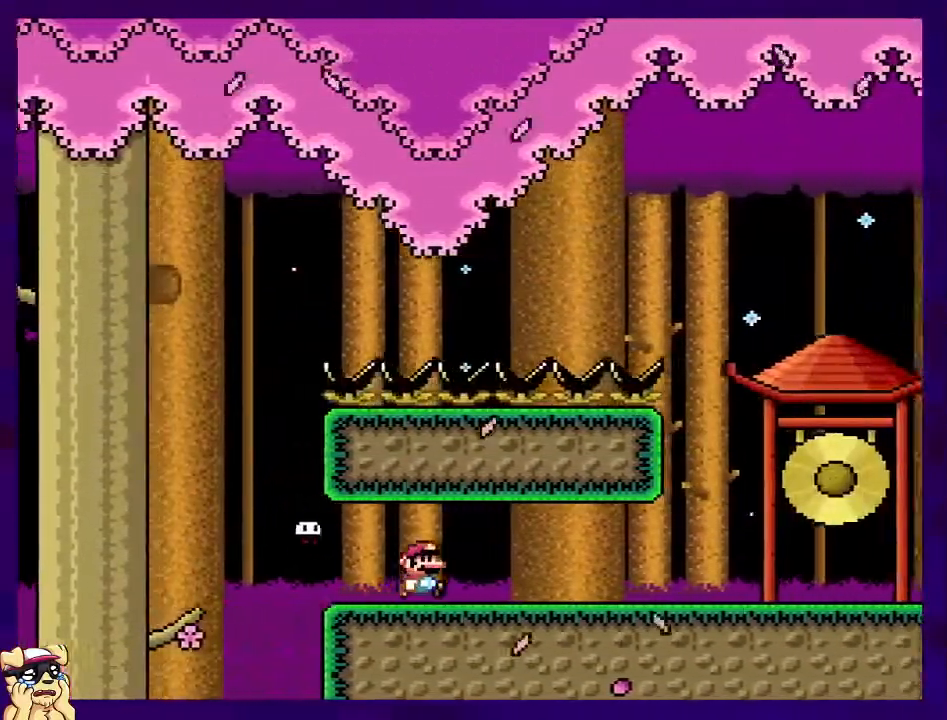
{"buttons": ["X", "DPAD_RIGHT"], "events": [[50, "B", "up"]]}
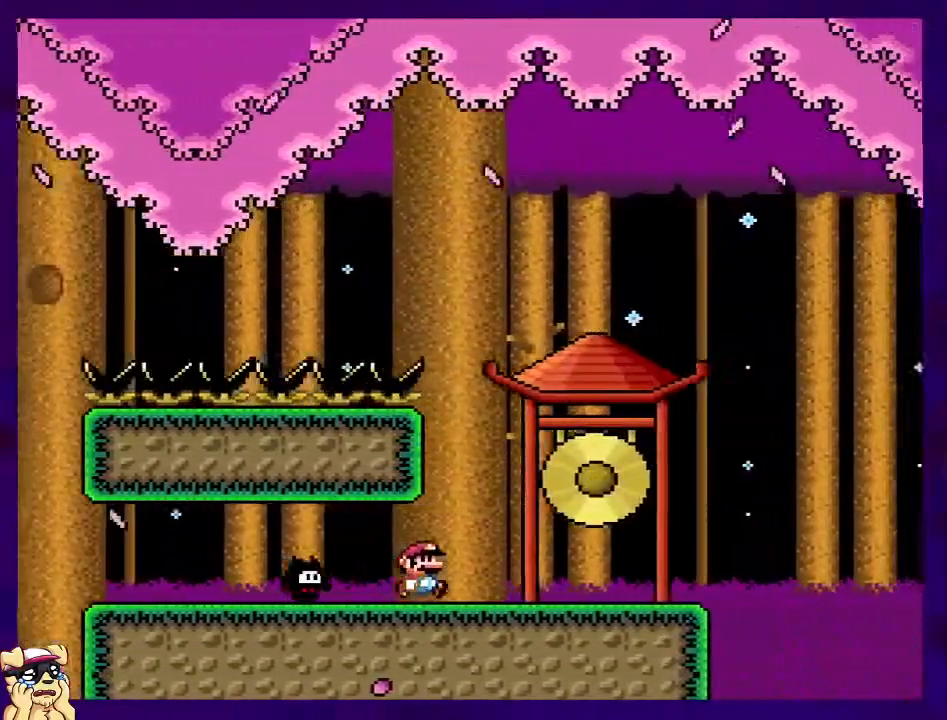
{"buttons": ["B", "X", "DPAD_RIGHT"], "events": [[433, "B", "down"]]}
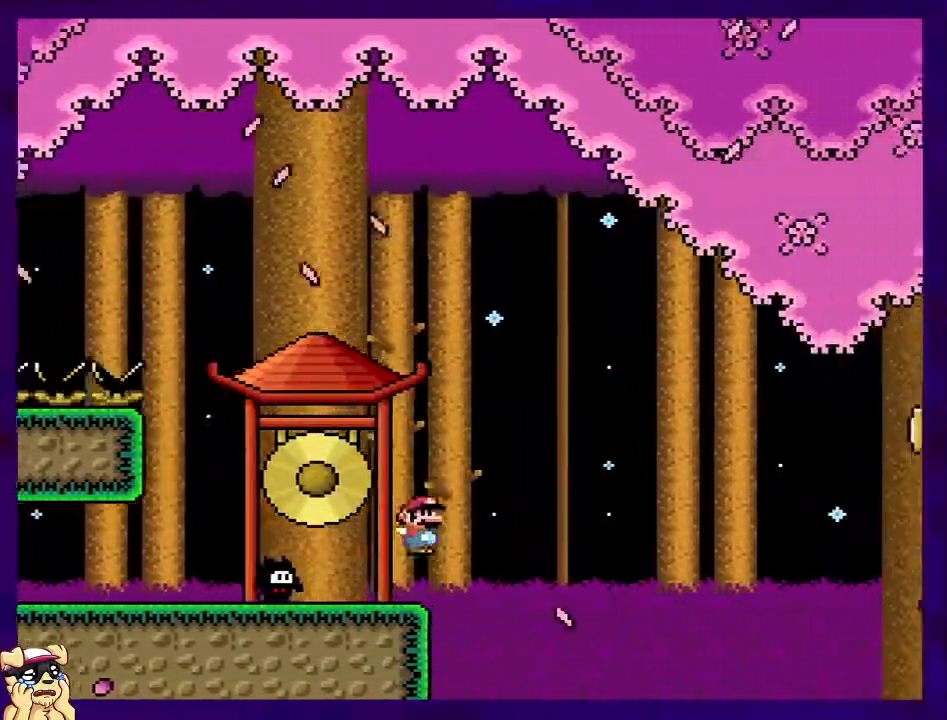
{"buttons": ["B", "X", "DPAD_RIGHT"], "events": []}
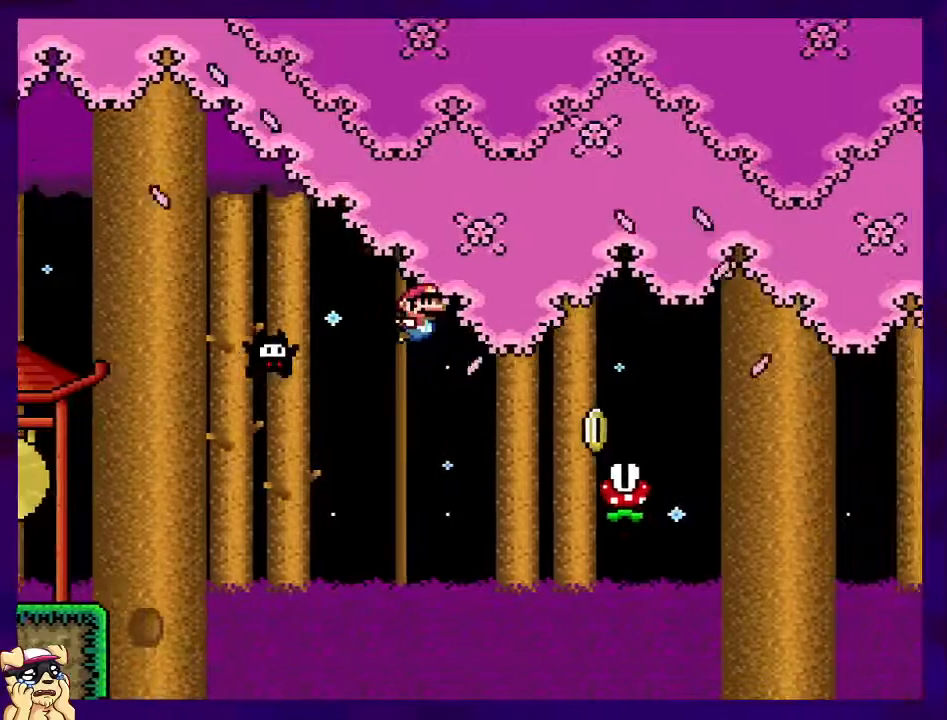
{"buttons": ["A", "X", "DPAD_RIGHT"], "events": [[116, "A", "down"], [116, "B", "up"]]}
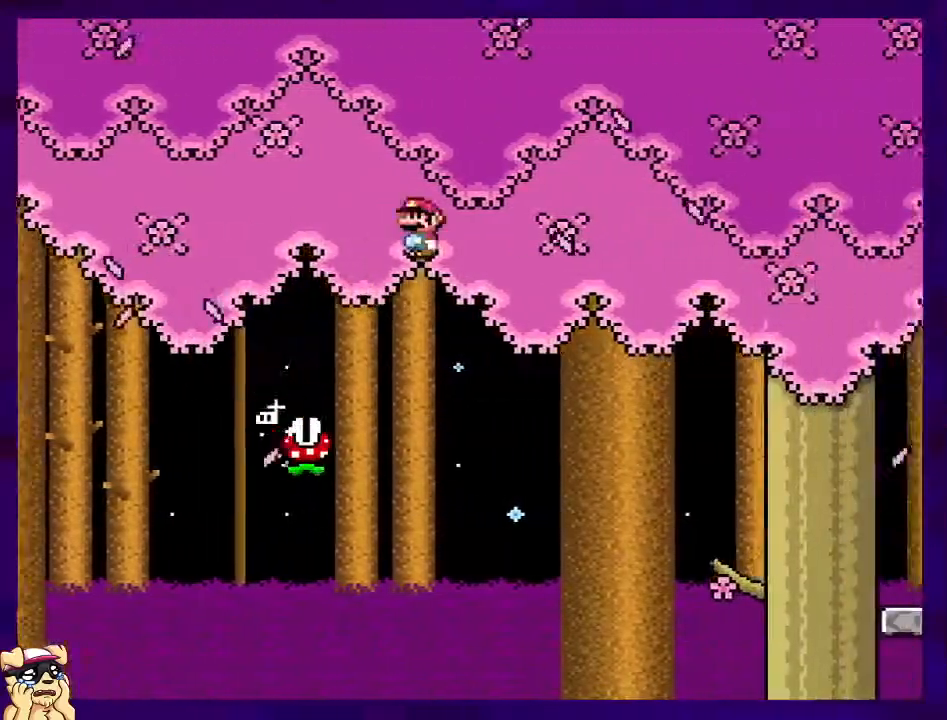
{"buttons": ["X", "DPAD_RIGHT"], "events": [[317, "A", "up"]]}
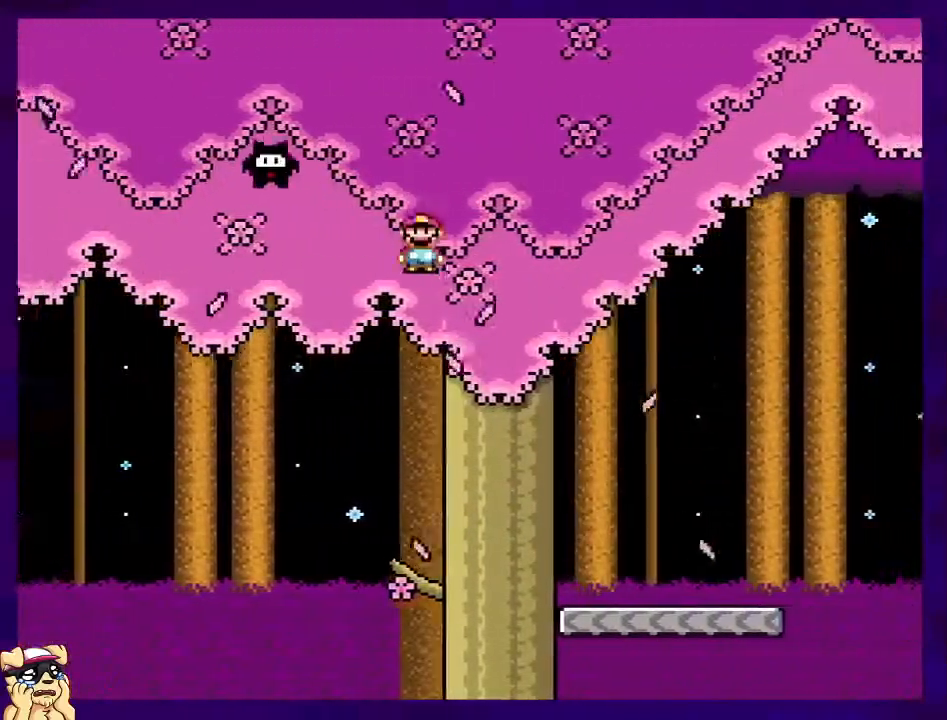
{"buttons": ["B", "X", "DPAD_RIGHT"], "events": [[500, "B", "down"]]}
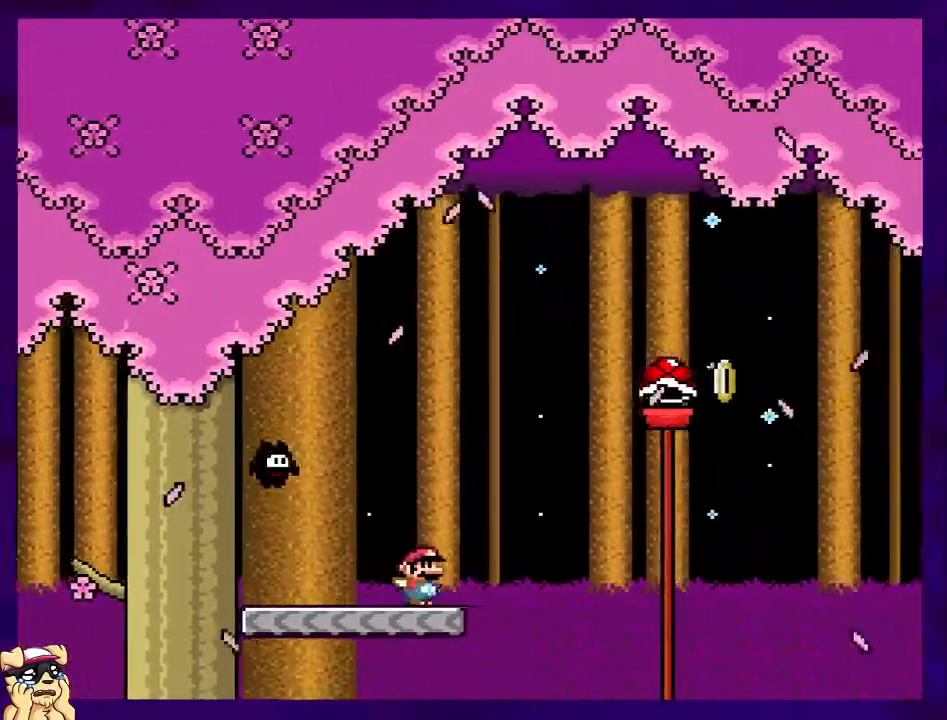
{"buttons": ["B", "X", "DPAD_RIGHT"], "events": [[384, "X", "up"], [484, "X", "down"]]}